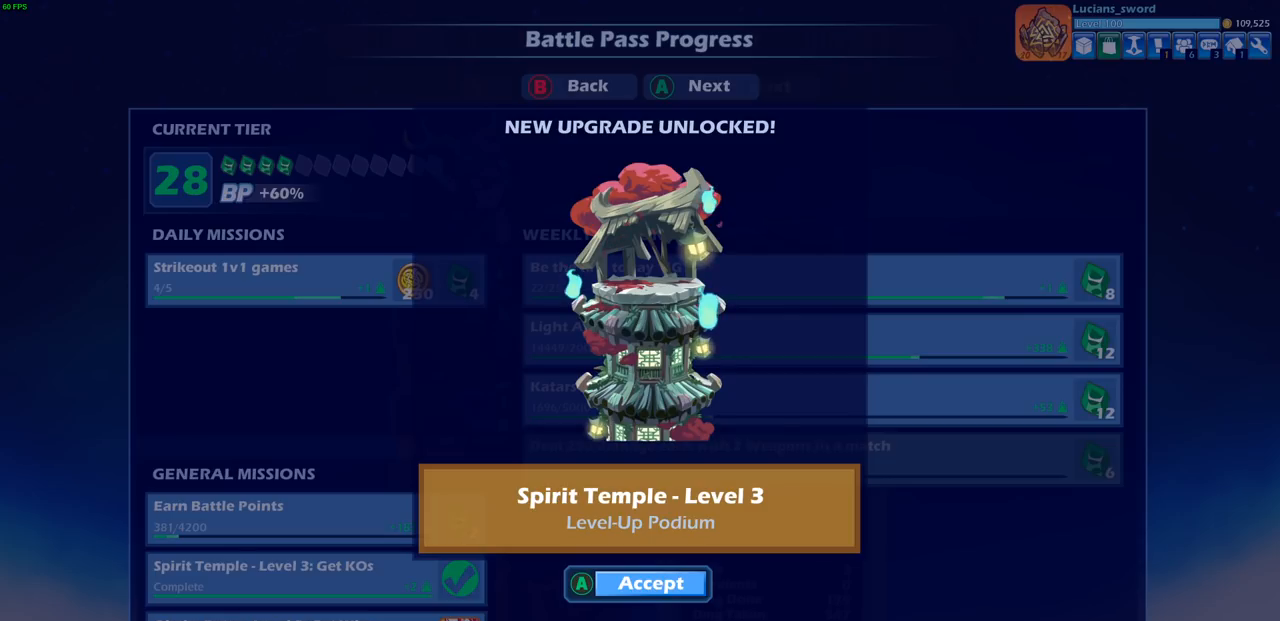
Gameplay with a controller (PlayStation layout); each line is a JSON object with the inputs held at the frame after it. "events" lists button and stick changes between this image and that frame as [ms after this image, input, new state], when the widget could be followed in between.
{"buttons": [], "left_stick": "center", "right_stick": "center", "events": [[250, "CROSS", "down"], [417, "CROSS", "up"]]}
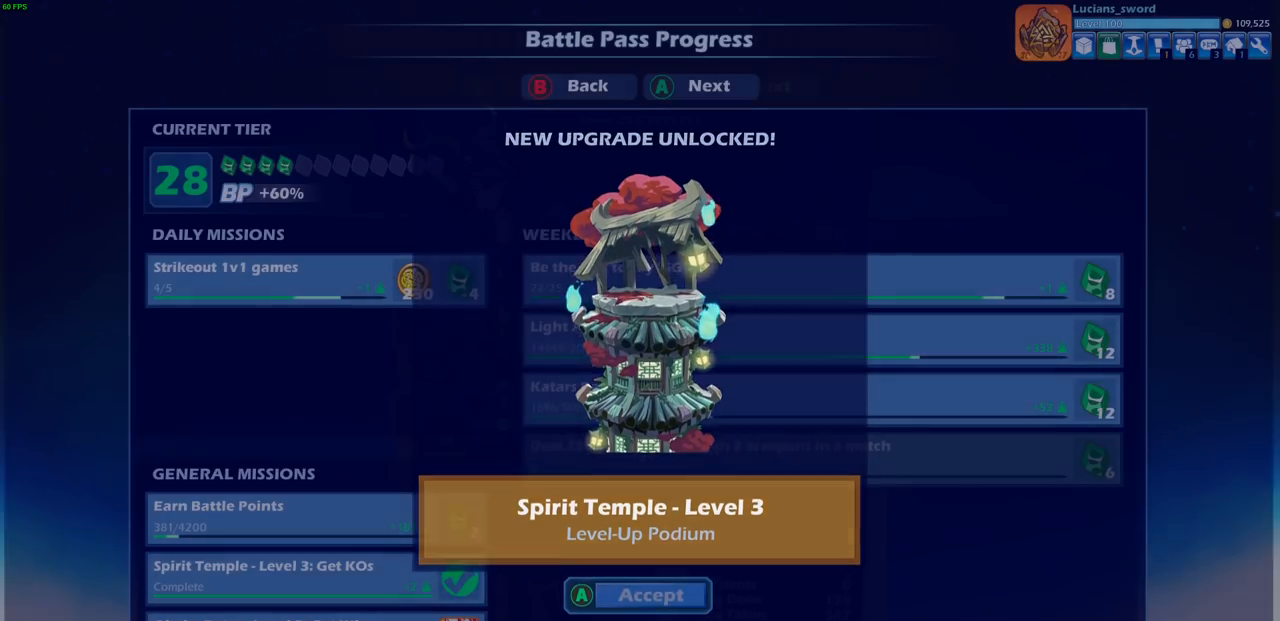
{"buttons": [], "left_stick": "center", "right_stick": "center", "events": []}
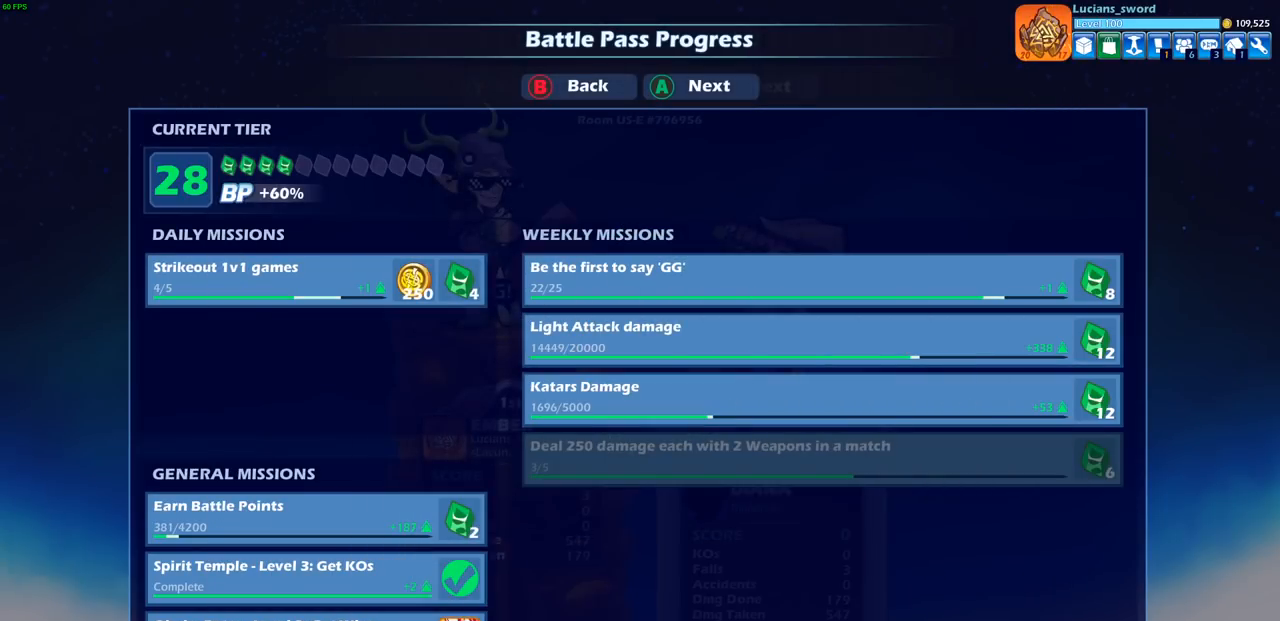
{"buttons": [], "left_stick": "center", "right_stick": "center", "events": []}
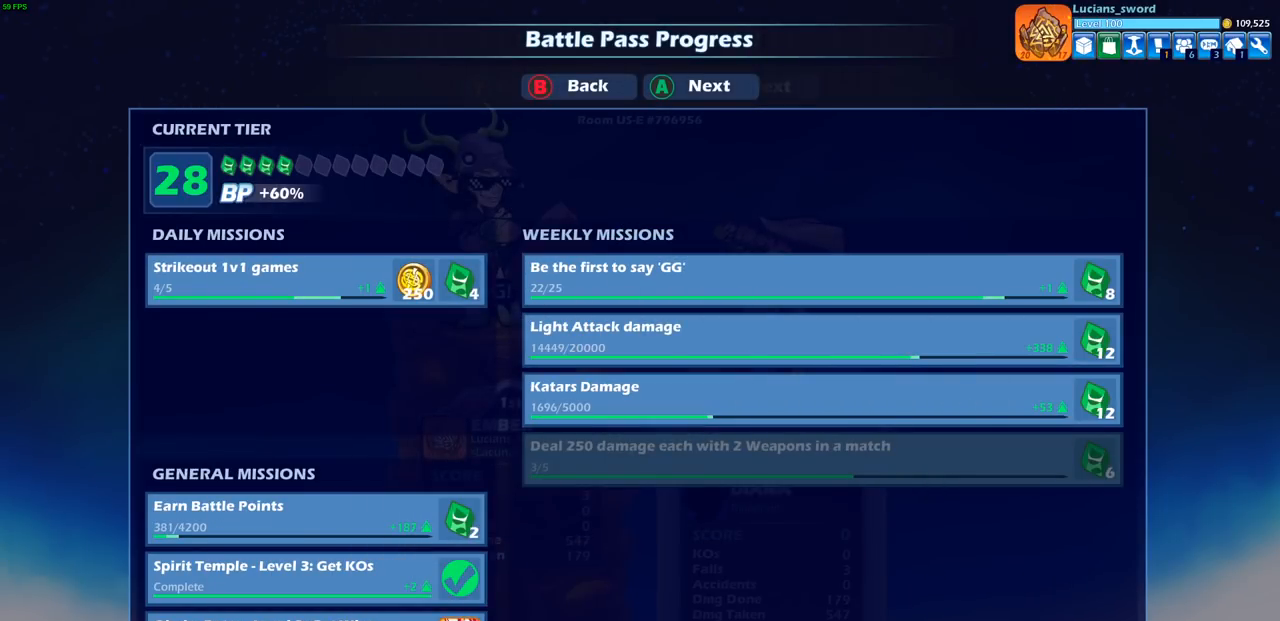
{"buttons": [], "left_stick": "center", "right_stick": "center", "events": []}
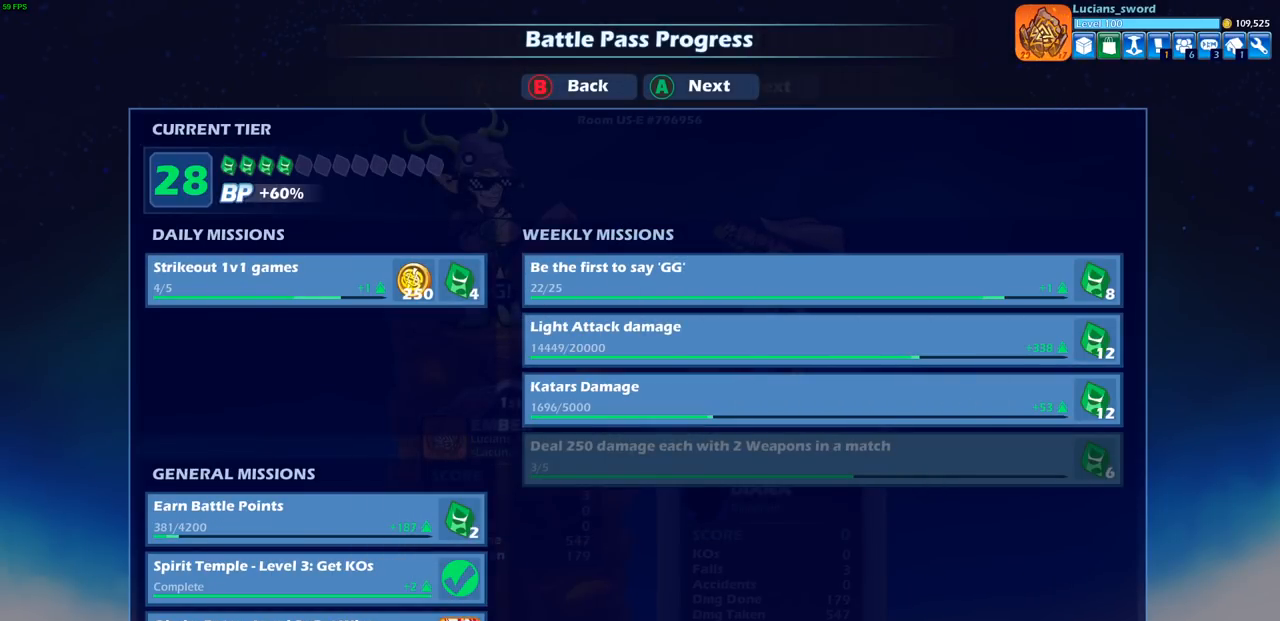
{"buttons": [], "left_stick": "center", "right_stick": "center", "events": [[333, "CROSS", "down"], [433, "CROSS", "up"]]}
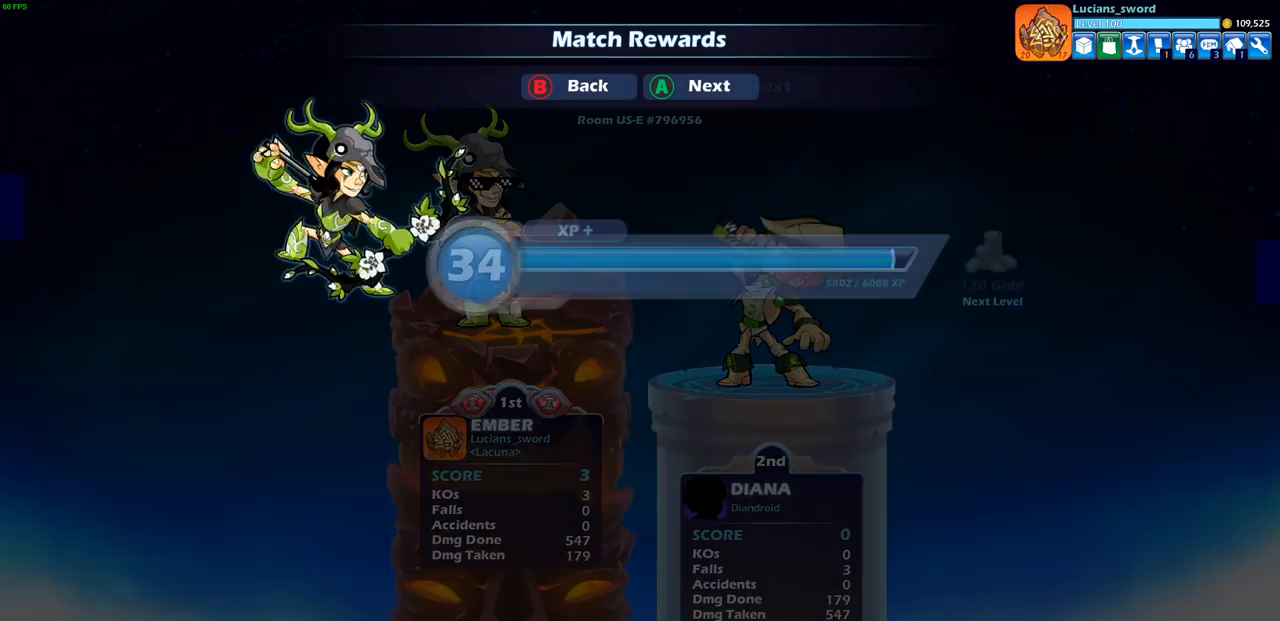
{"buttons": [], "left_stick": "center", "right_stick": "center", "events": []}
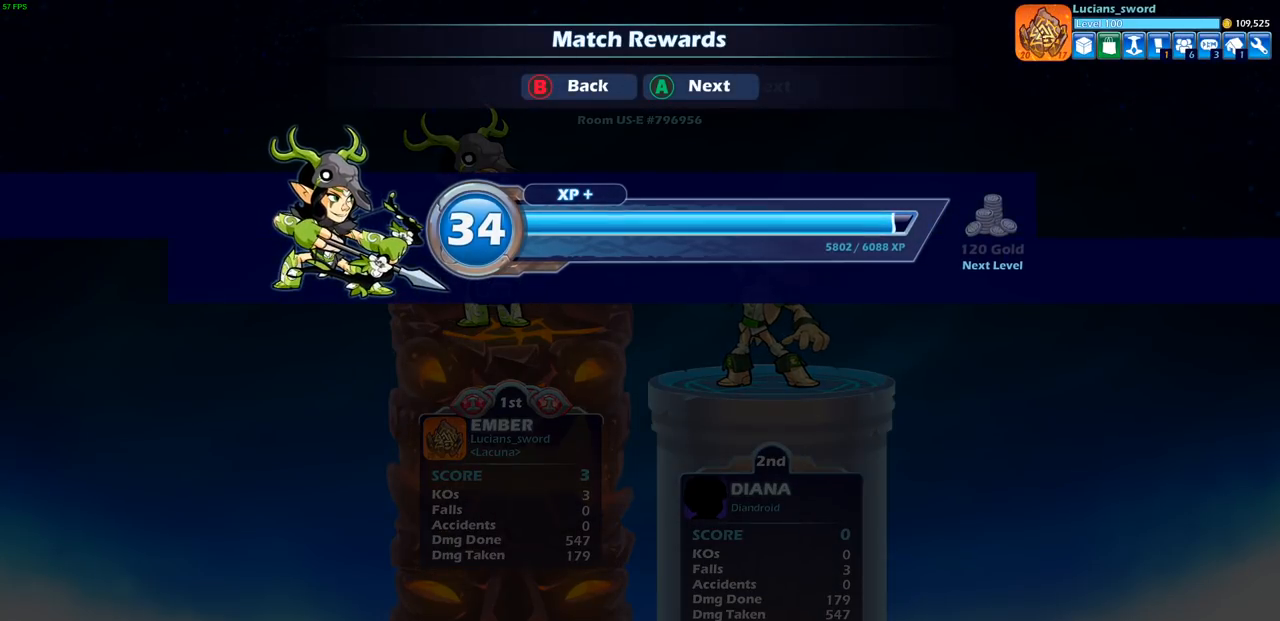
{"buttons": [], "left_stick": "center", "right_stick": "center", "events": []}
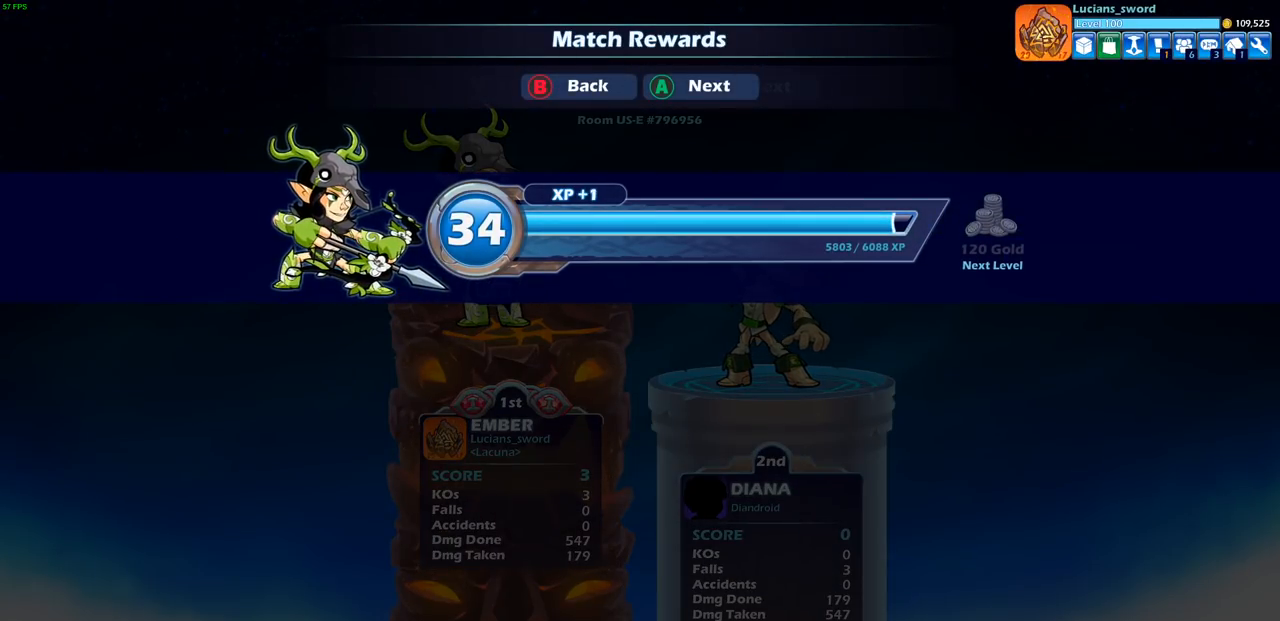
{"buttons": [], "left_stick": "center", "right_stick": "center", "events": []}
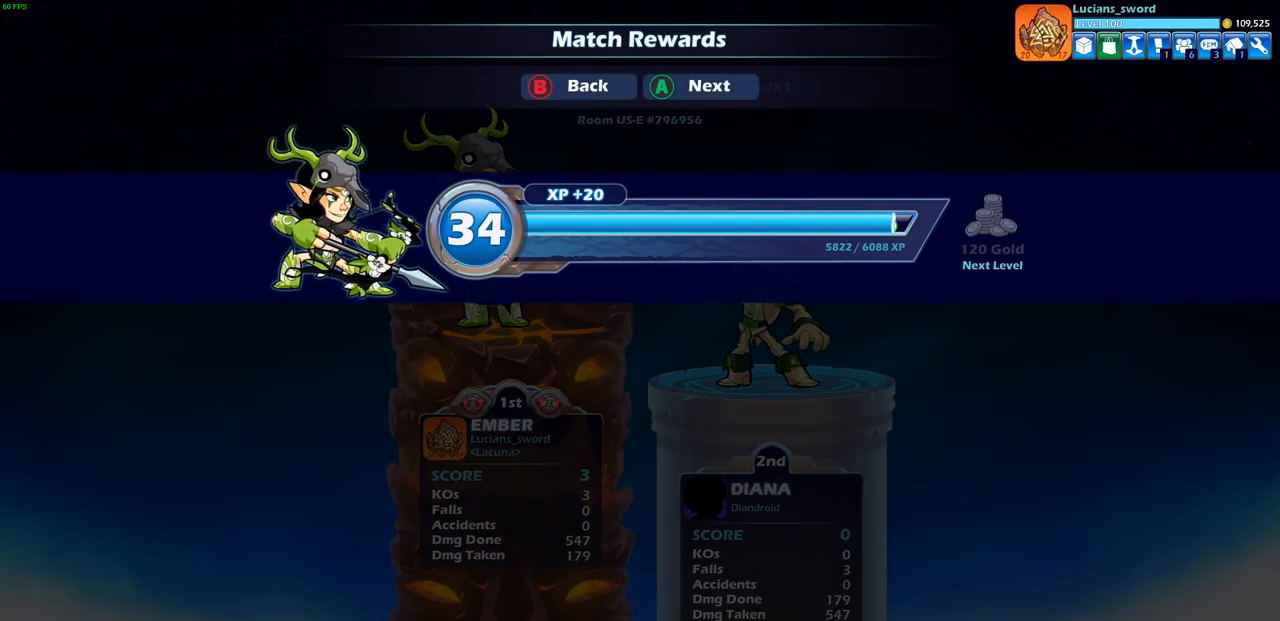
{"buttons": [], "left_stick": "center", "right_stick": "center", "events": [[267, "CROSS", "down"], [350, "CROSS", "up"]]}
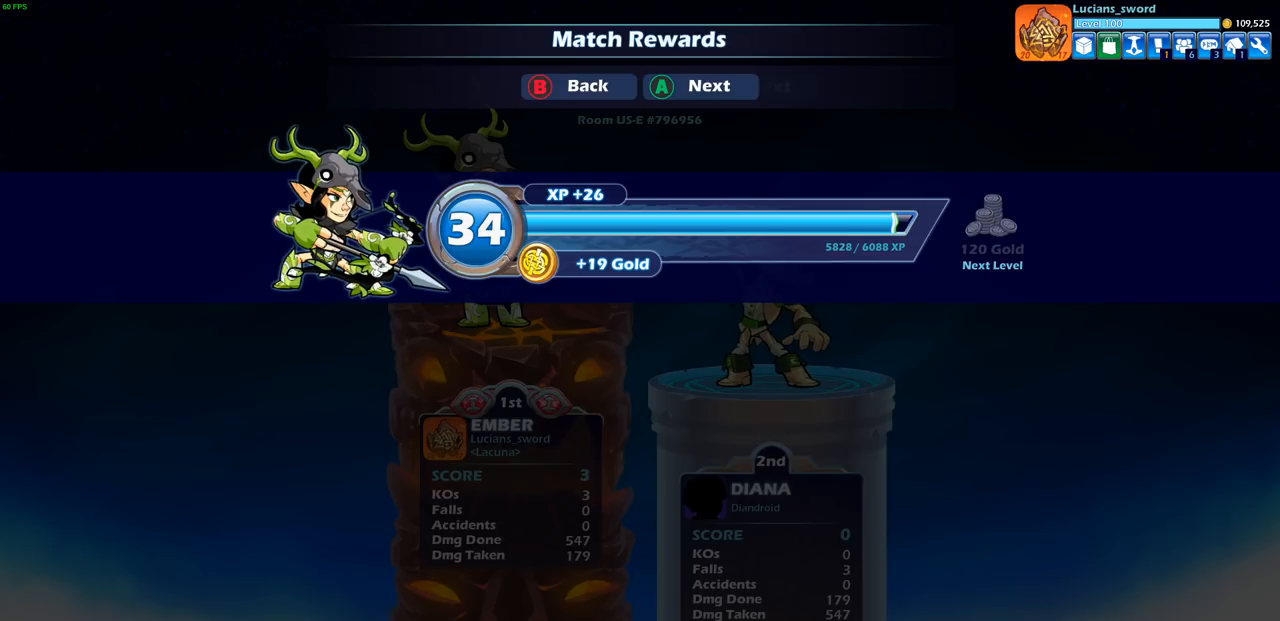
{"buttons": [], "left_stick": "center", "right_stick": "center", "events": [[133, "CROSS", "down"], [267, "CROSS", "up"]]}
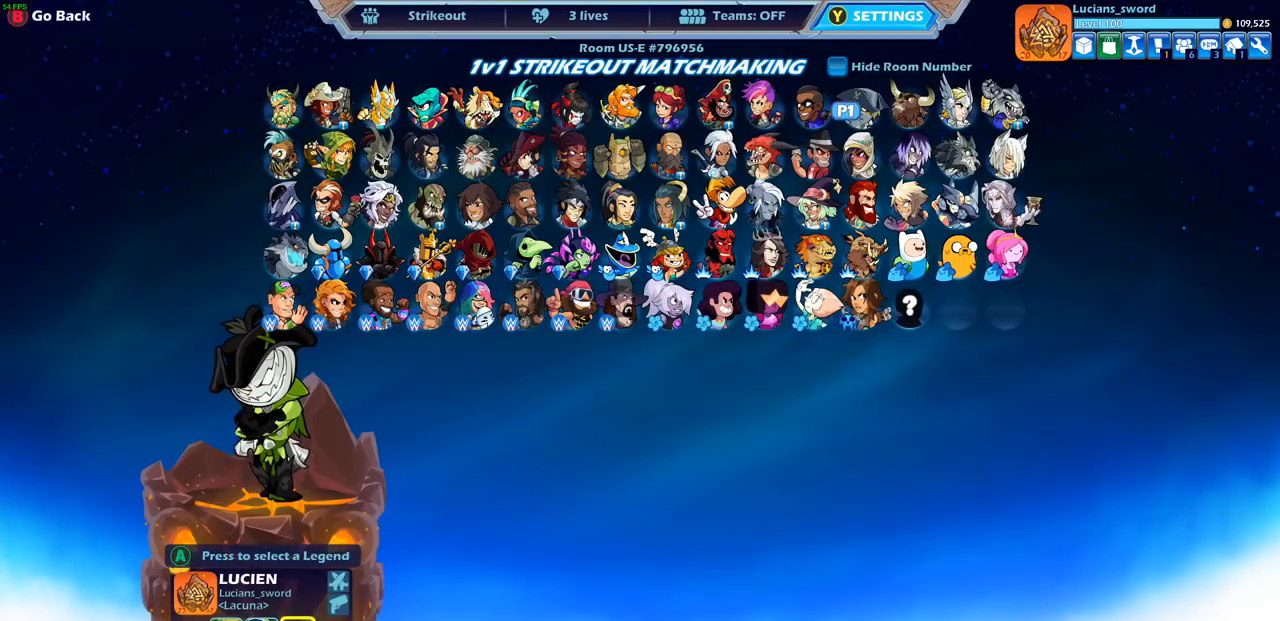
{"buttons": [], "left_stick": "center", "right_stick": "center", "events": [[283, "CIRCLE", "down"], [417, "CIRCLE", "up"]]}
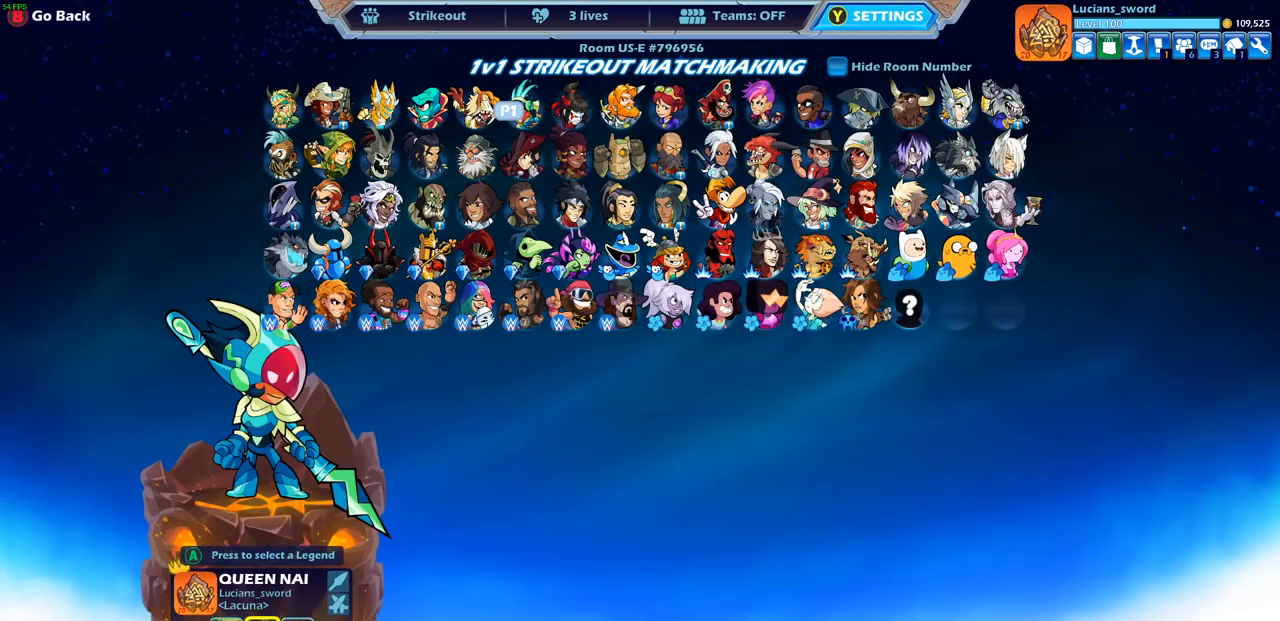
{"buttons": [], "left_stick": "center", "right_stick": "center", "events": [[33, "CIRCLE", "down"], [133, "CIRCLE", "up"], [233, "CIRCLE", "down"], [317, "CIRCLE", "up"]]}
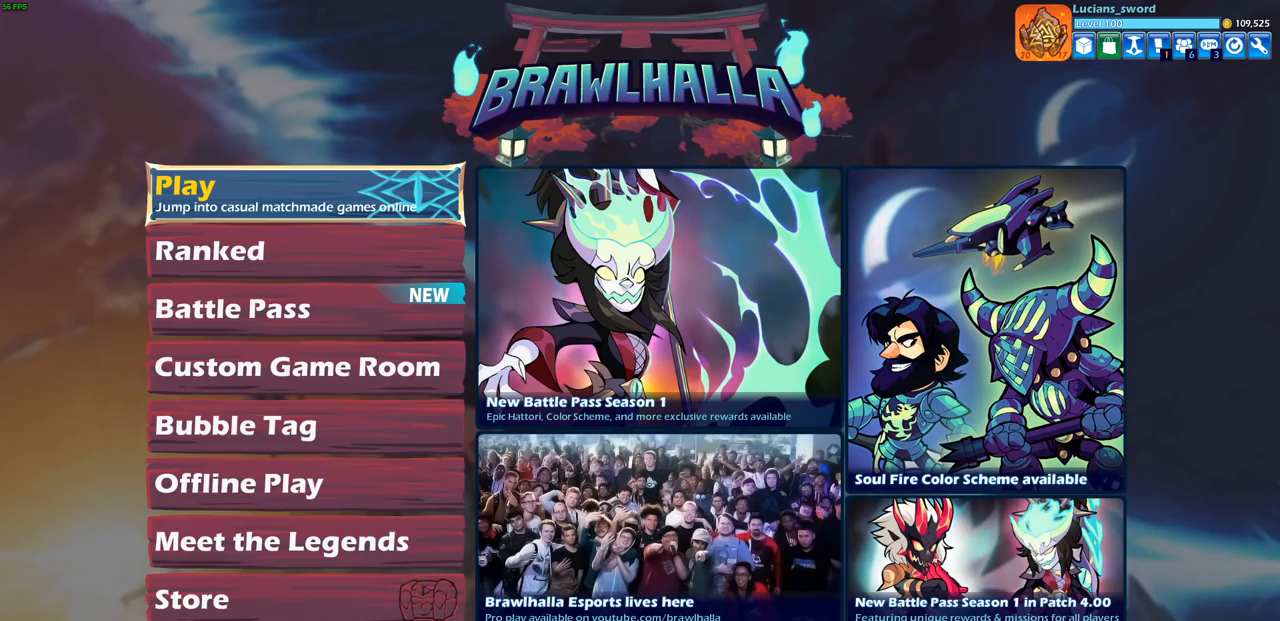
{"buttons": [], "left_stick": "center", "right_stick": "center", "events": [[100, "SELECT", "down"], [250, "SELECT", "up"]]}
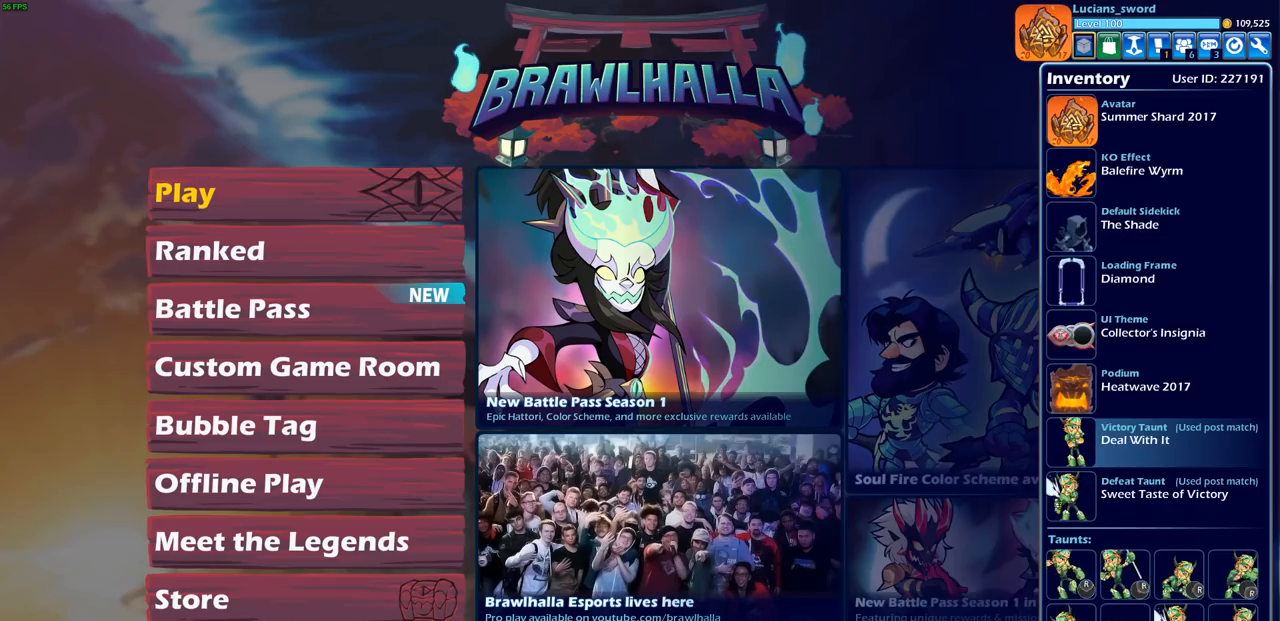
{"buttons": ["DPAD_UP"], "left_stick": "center", "right_stick": "center", "events": [[417, "DPAD_UP", "down"]]}
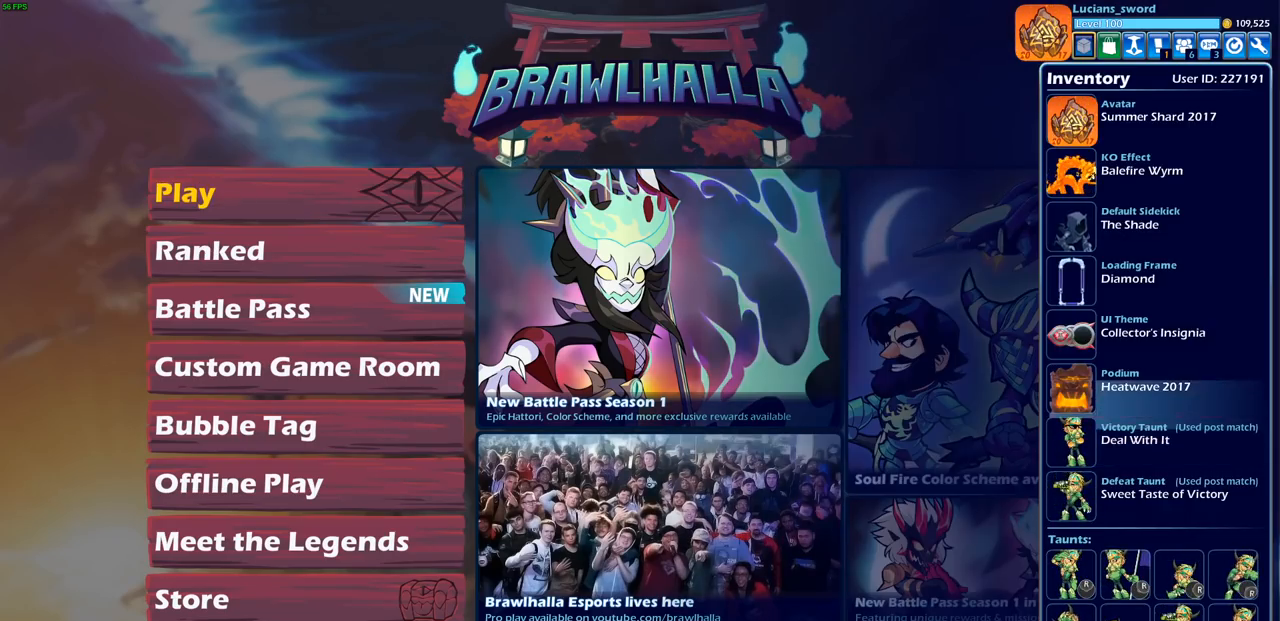
{"buttons": [], "left_stick": "center", "right_stick": "center", "events": [[33, "DPAD_UP", "up"], [117, "DPAD_UP", "down"], [217, "DPAD_UP", "up"], [317, "DPAD_UP", "down"], [400, "DPAD_UP", "up"]]}
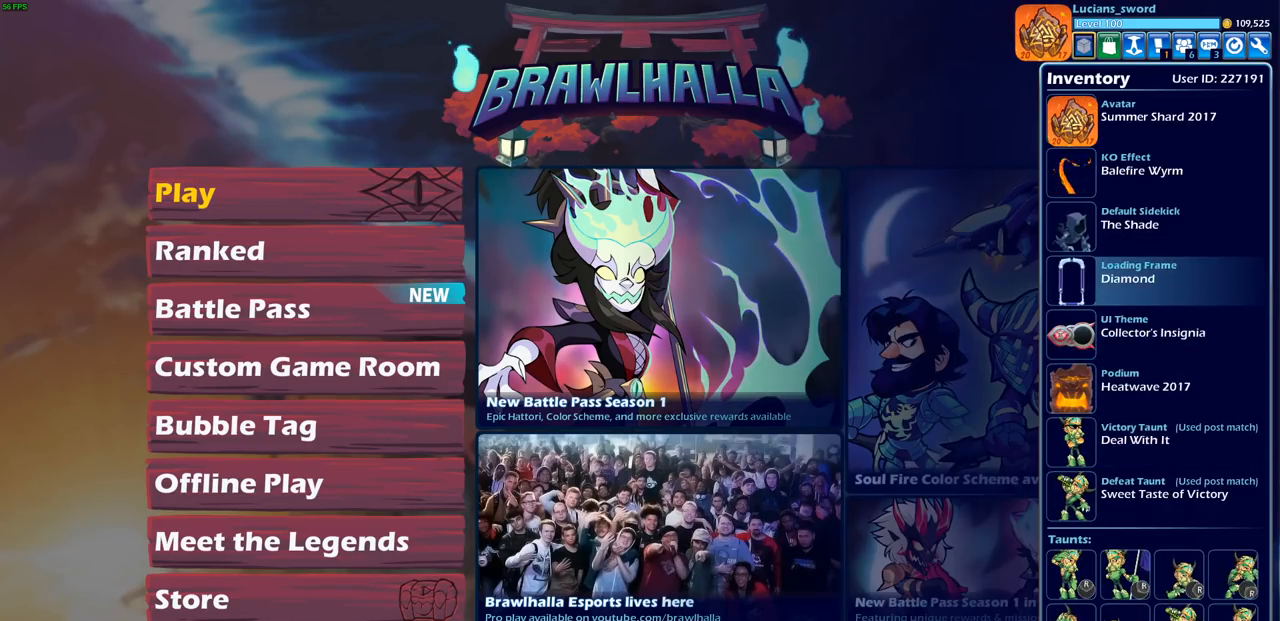
{"buttons": [], "left_stick": "center", "right_stick": "center", "events": [[33, "DPAD_DOWN", "down"], [133, "DPAD_DOWN", "up"], [200, "DPAD_DOWN", "down"], [300, "DPAD_DOWN", "up"], [367, "CROSS", "down"], [450, "CROSS", "up"]]}
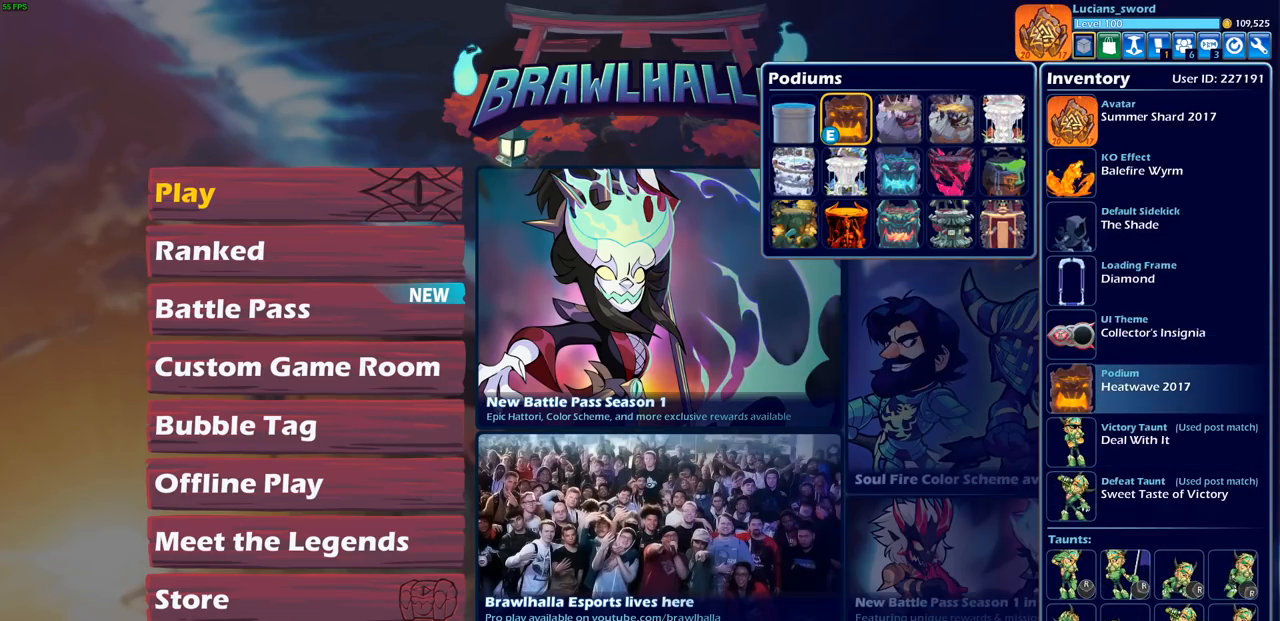
{"buttons": [], "left_stick": "center", "right_stick": "center", "events": []}
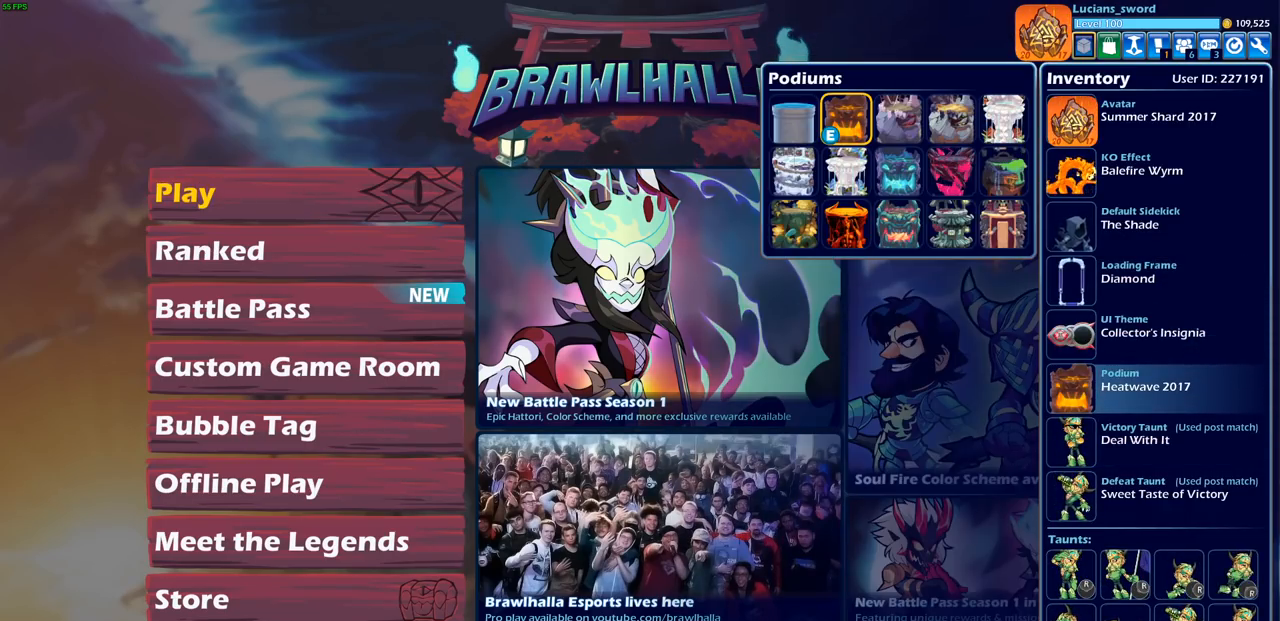
{"buttons": [], "left_stick": "center", "right_stick": "center", "events": []}
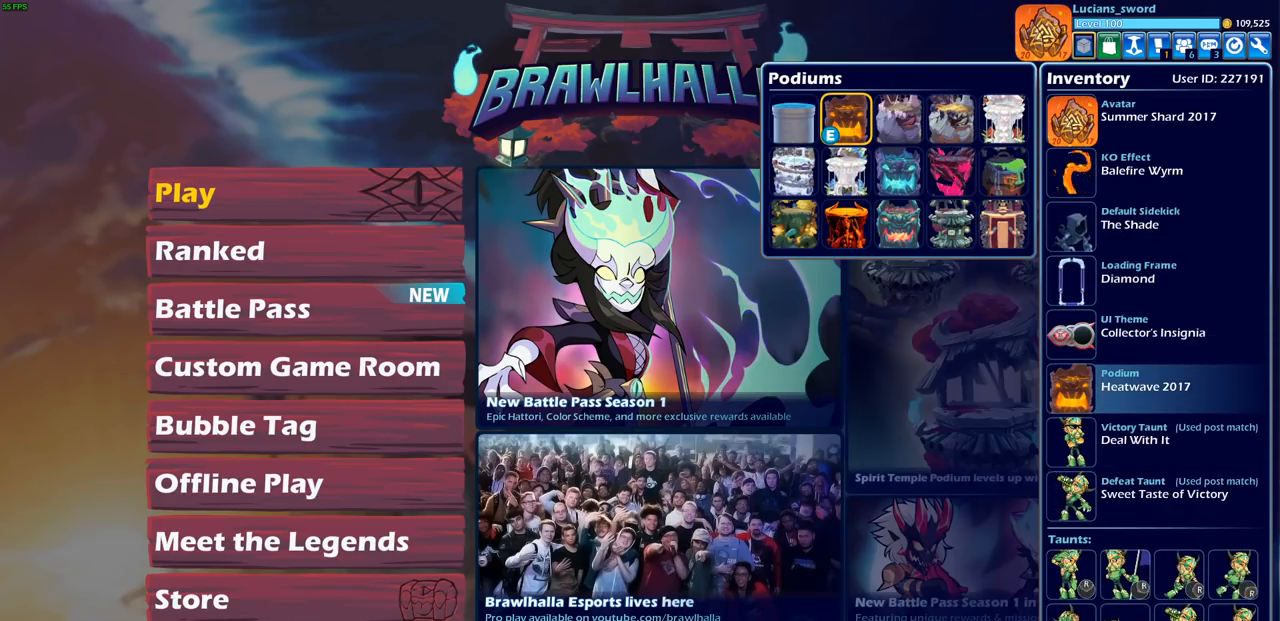
{"buttons": [], "left_stick": "center", "right_stick": "center", "events": [[367, "DPAD_DOWN", "down"], [500, "DPAD_DOWN", "up"]]}
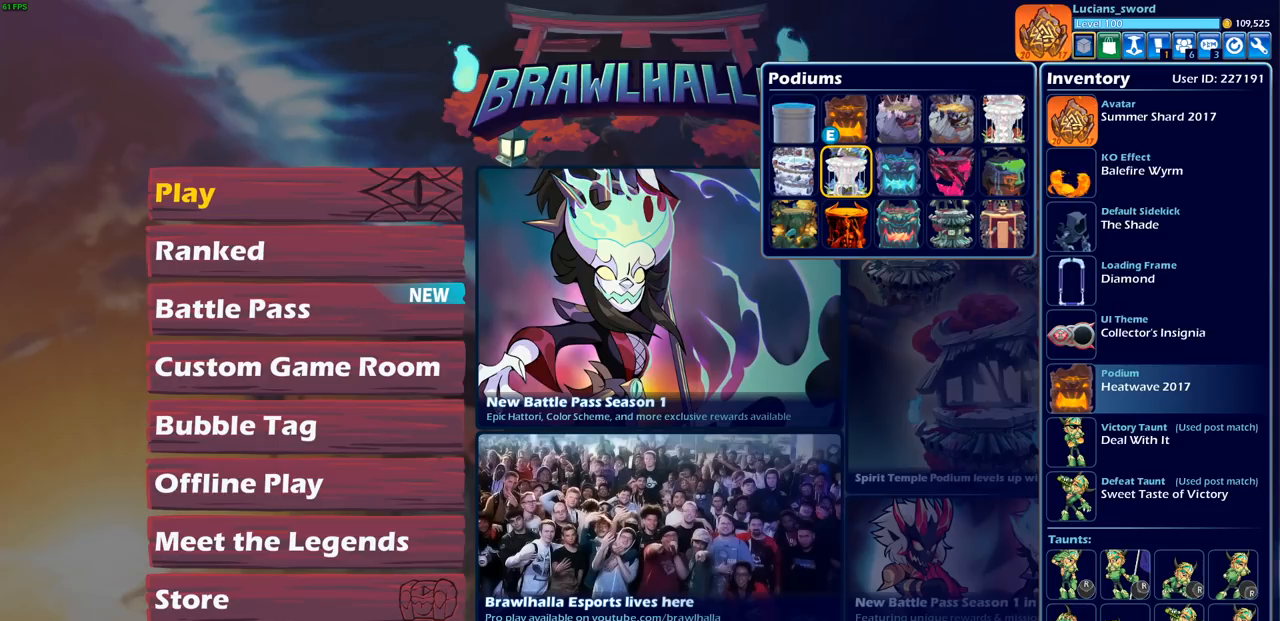
{"buttons": ["DPAD_DOWN"], "left_stick": "center", "right_stick": "center", "events": [[100, "DPAD_RIGHT", "down"], [183, "DPAD_RIGHT", "up"], [267, "DPAD_RIGHT", "down"], [350, "DPAD_RIGHT", "up"], [450, "DPAD_DOWN", "down"]]}
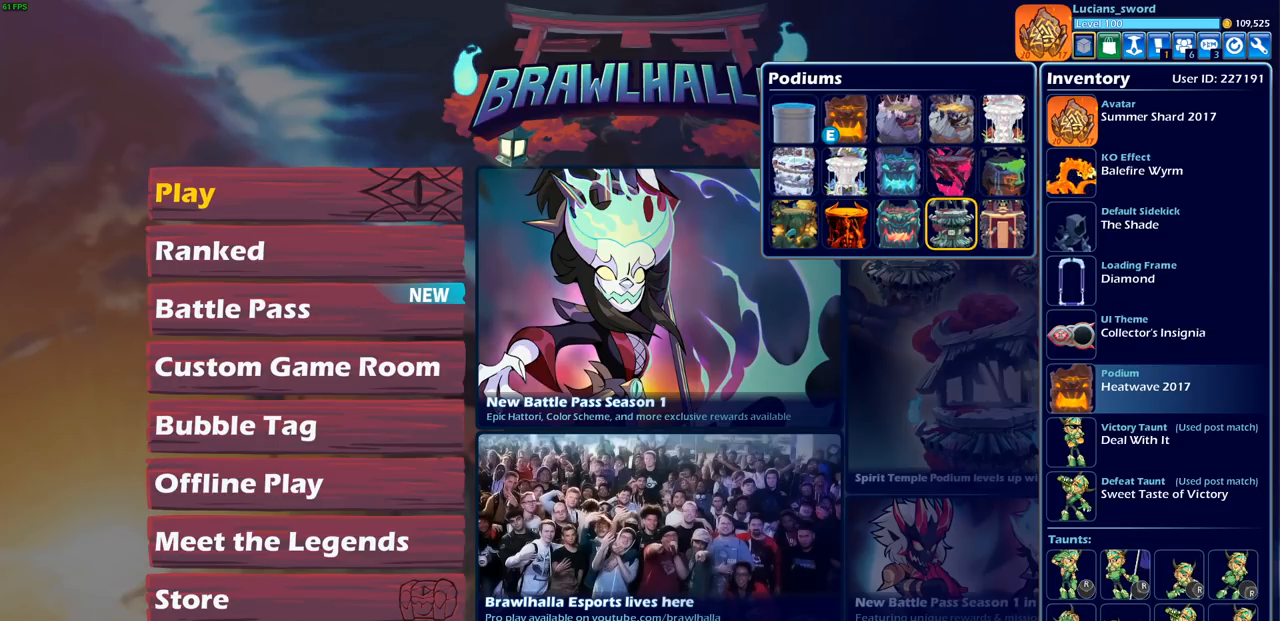
{"buttons": [], "left_stick": "center", "right_stick": "center", "events": [[33, "DPAD_DOWN", "up"], [50, "CROSS", "down"], [183, "CROSS", "up"]]}
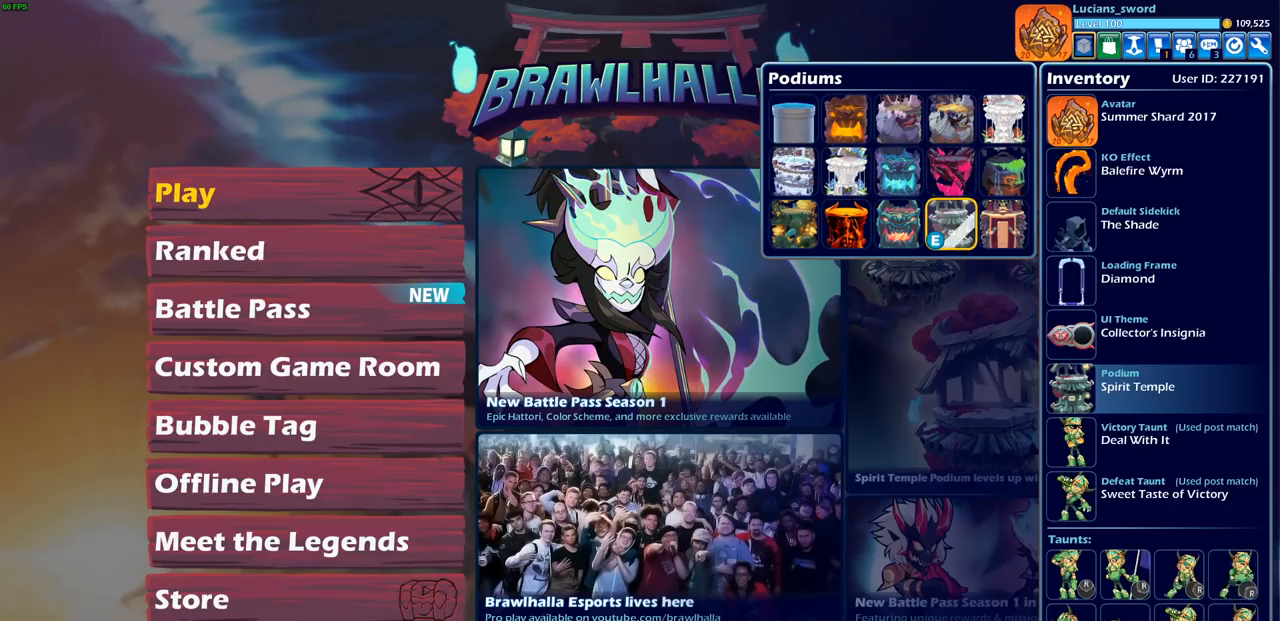
{"buttons": [], "left_stick": "center", "right_stick": "center", "events": []}